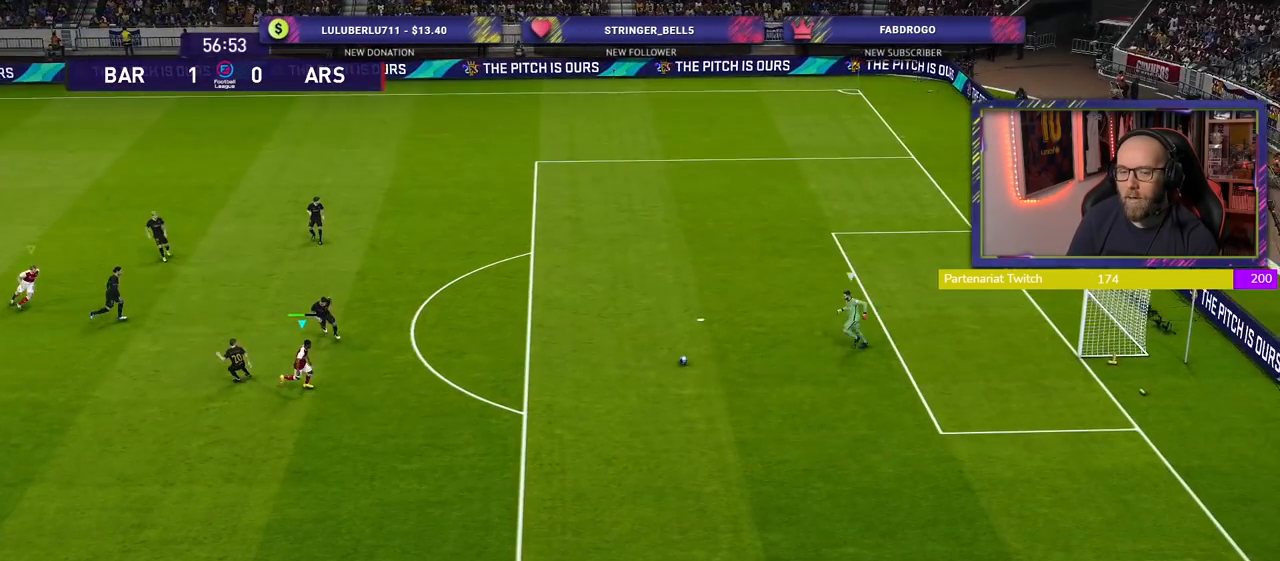
Gameplay with a controller (PlayStation layout); each line is a JSON object with the inputs held at the frame after it. "events" lists button and stick changes between this image and that frame as [ms after this image, input, new state], when the widget could be followed in between.
{"buttons": ["SQUARE", "L1", "R2"], "left_stick": "up-right", "right_stick": "center", "events": [[400, "L1", "down"], [400, "left_stick", "up-right"]]}
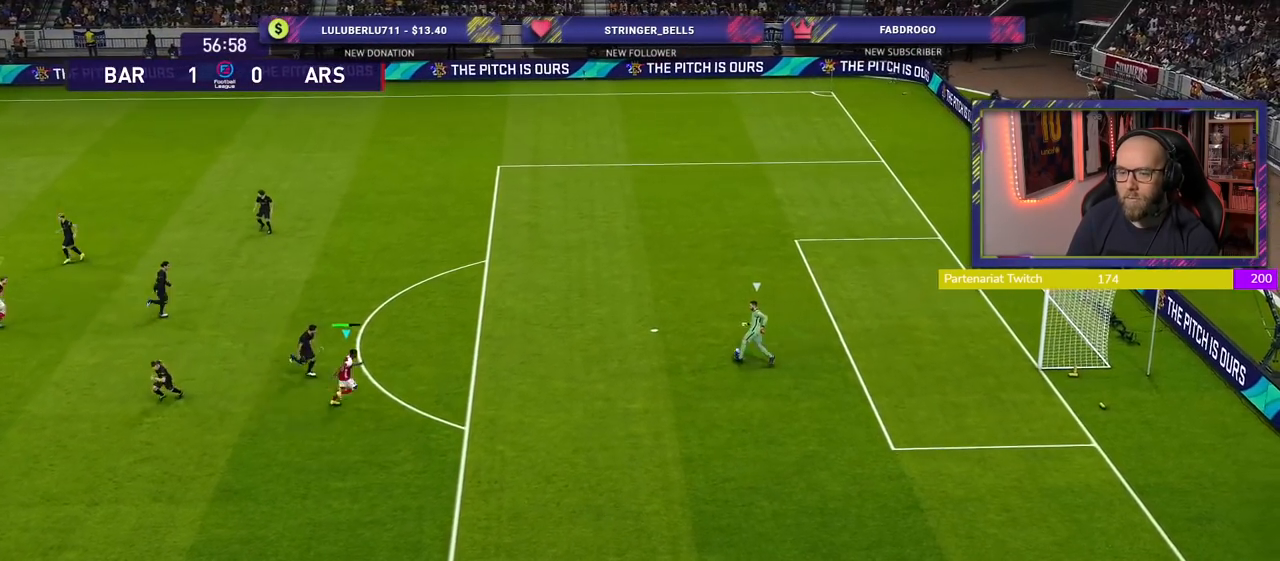
{"buttons": ["SQUARE", "R2"], "left_stick": "up-right", "right_stick": "center", "events": [[100, "L1", "up"]]}
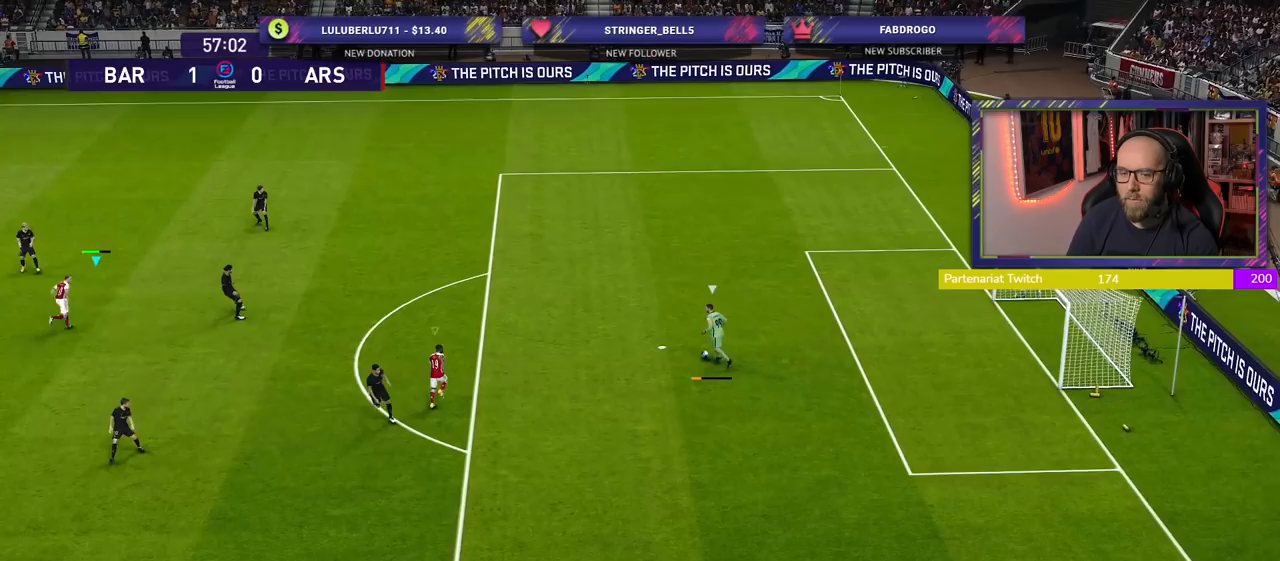
{"buttons": ["SQUARE", "R2"], "left_stick": "up", "right_stick": "center", "events": [[360, "left_stick", "up"]]}
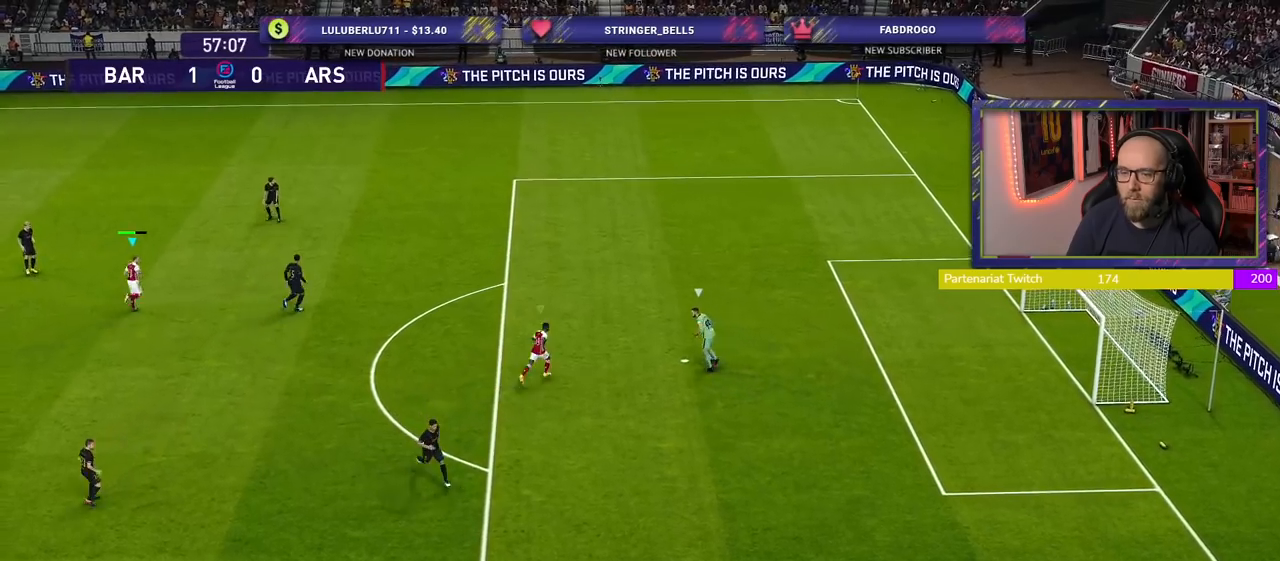
{"buttons": ["SQUARE", "R2"], "left_stick": "up-right", "right_stick": "center", "events": [[280, "left_stick", "up-right"]]}
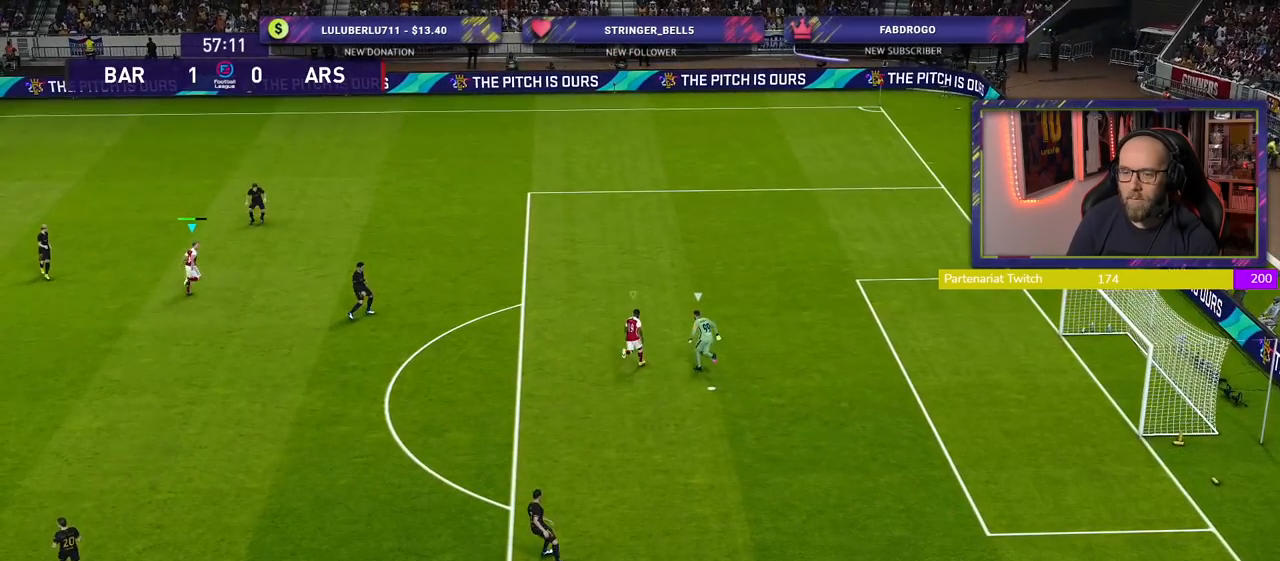
{"buttons": ["CROSS", "SQUARE", "R2"], "left_stick": "up-right", "right_stick": "center", "events": [[200, "CROSS", "down"], [220, "L1", "down"], [400, "L1", "up"]]}
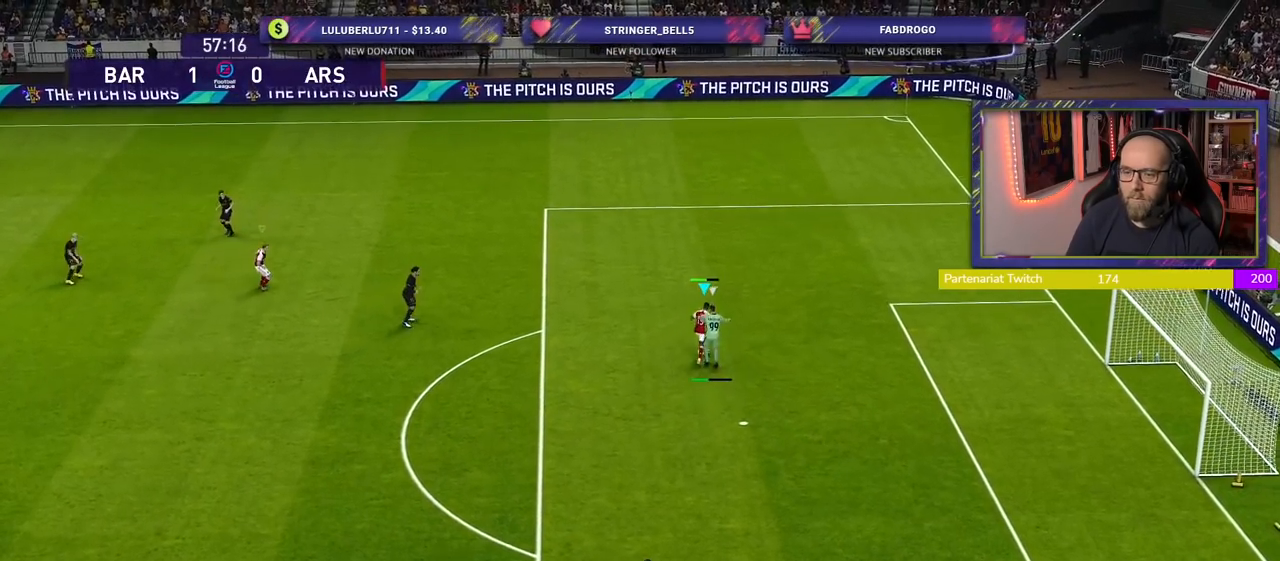
{"buttons": ["R2"], "left_stick": "right", "right_stick": "center", "events": [[200, "left_stick", "right"], [220, "CROSS", "up"], [220, "SQUARE", "up"]]}
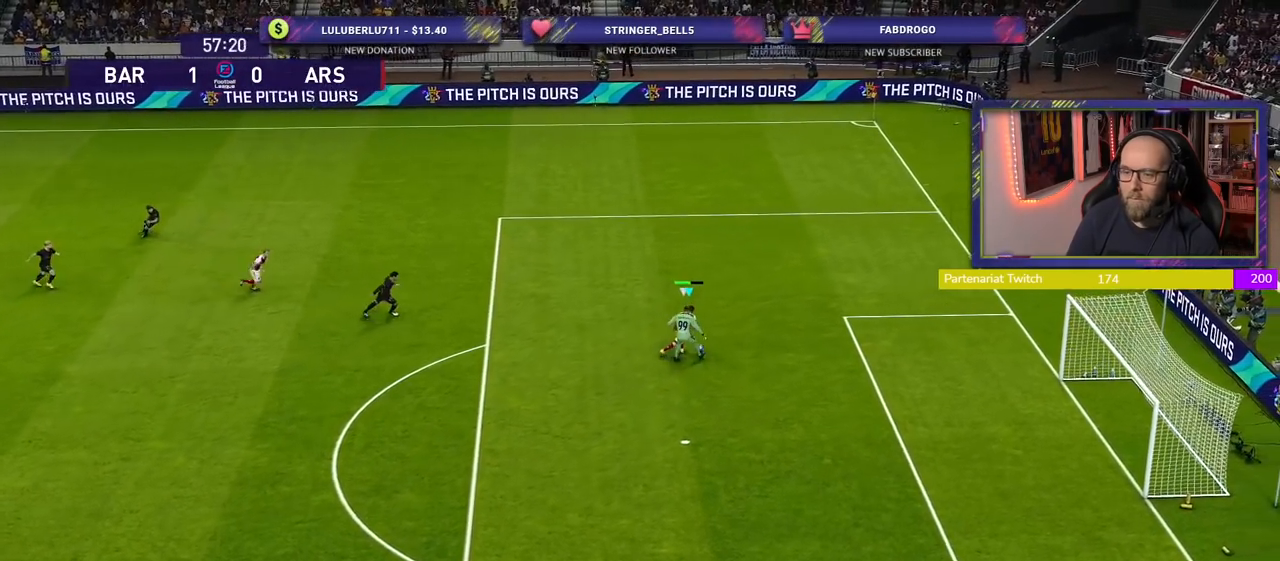
{"buttons": ["R2"], "left_stick": "down-right", "right_stick": "center", "events": [[220, "SQUARE", "down"], [240, "left_stick", "down-right"], [260, "R2", "up"], [340, "SQUARE", "up"], [360, "R2", "down"]]}
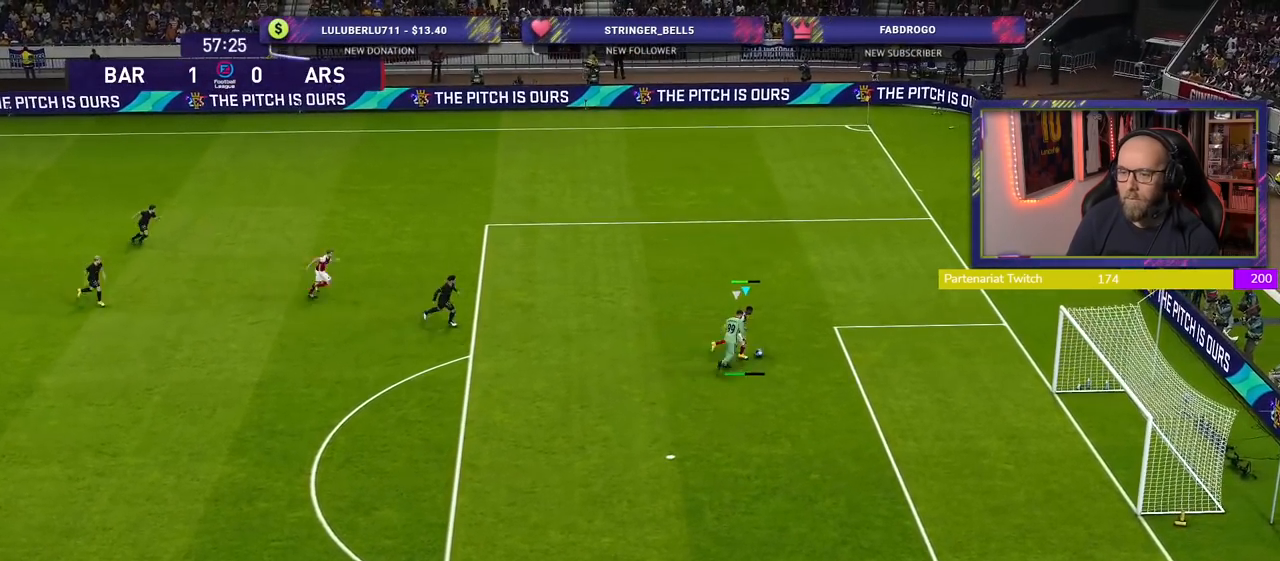
{"buttons": [], "left_stick": "center", "right_stick": "center", "events": [[460, "R2", "up"], [500, "left_stick", "center"]]}
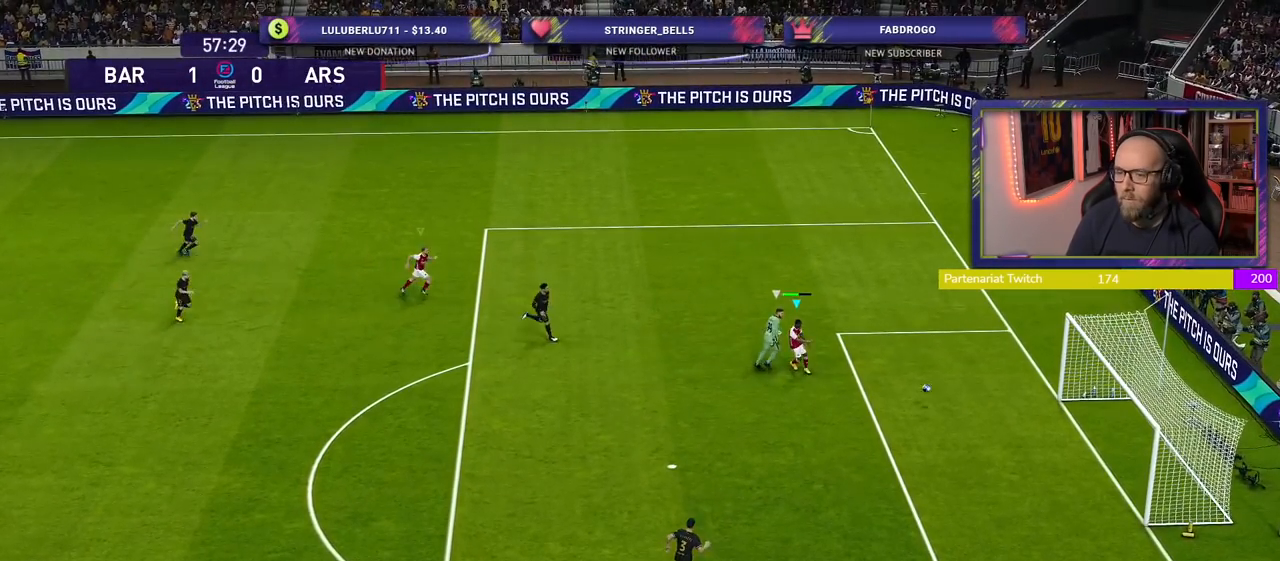
{"buttons": ["CROSS"], "left_stick": "center", "right_stick": "center", "events": [[380, "CROSS", "down"]]}
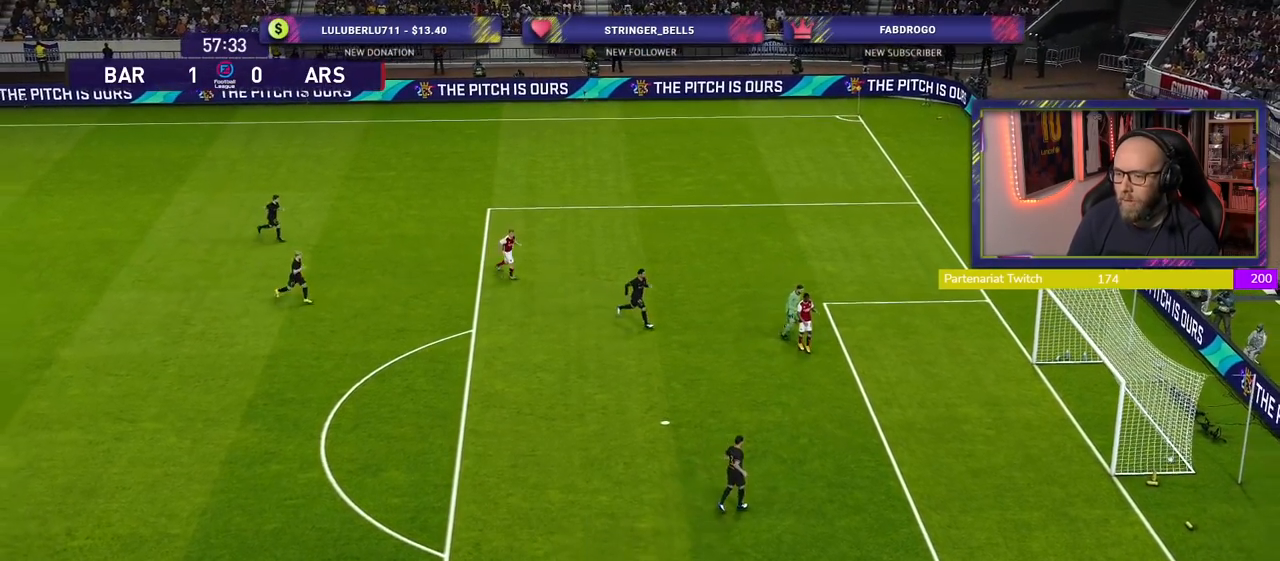
{"buttons": [], "left_stick": "center", "right_stick": "center", "events": [[20, "CROSS", "up"], [120, "CROSS", "down"], [500, "CROSS", "up"]]}
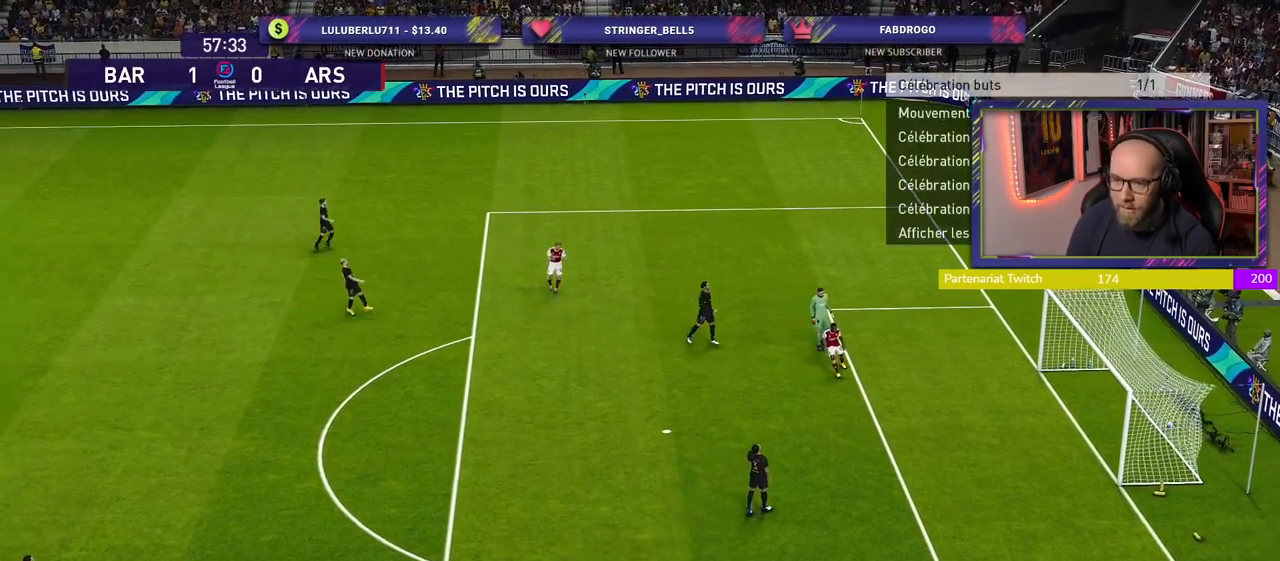
{"buttons": [], "left_stick": "center", "right_stick": "center", "events": [[80, "CROSS", "down"], [160, "CROSS", "up"], [280, "CROSS", "down"], [380, "CROSS", "up"]]}
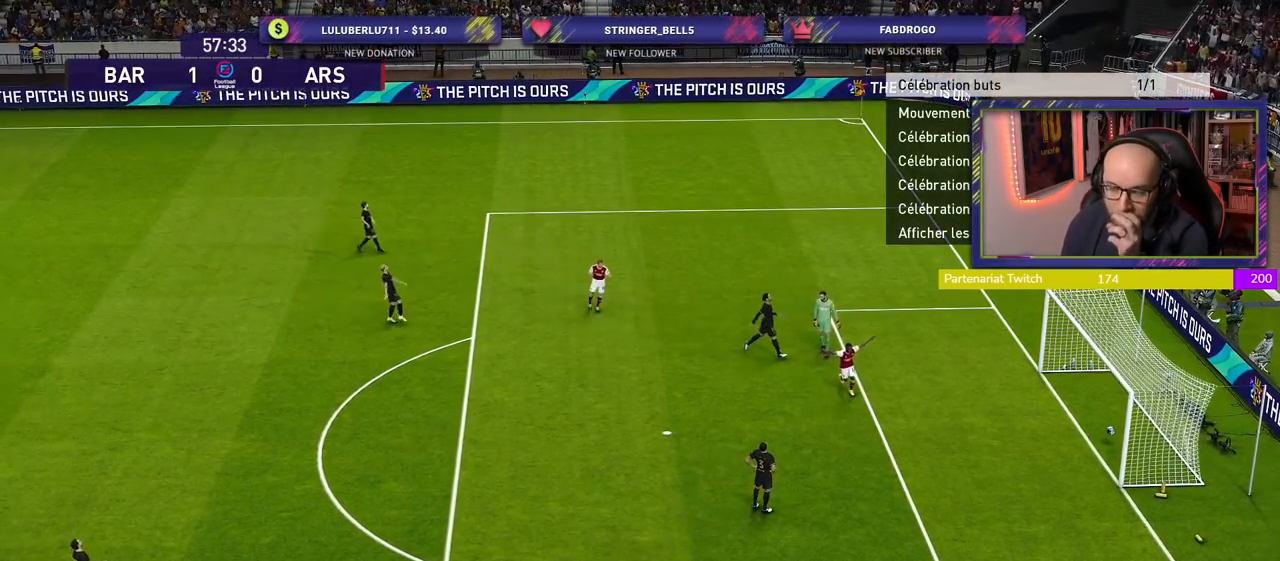
{"buttons": [], "left_stick": "center", "right_stick": "center", "events": [[100, "START", "down"], [220, "START", "up"], [340, "START", "down"], [480, "START", "up"]]}
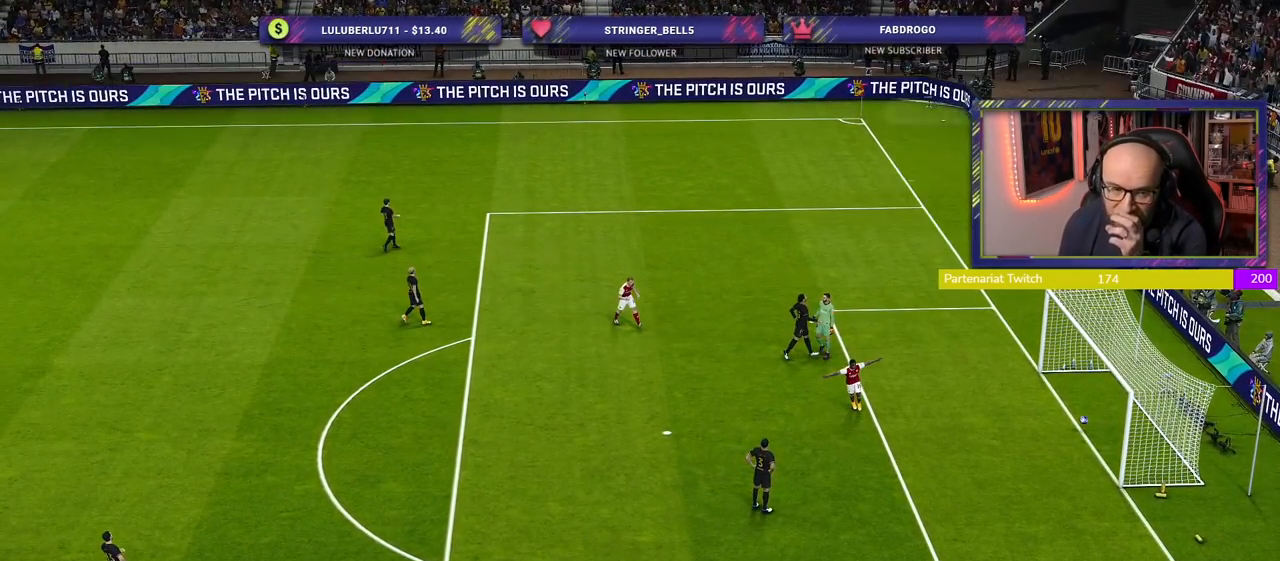
{"buttons": [], "left_stick": "center", "right_stick": "center", "events": [[60, "START", "down"], [180, "START", "up"], [320, "START", "down"], [420, "START", "up"]]}
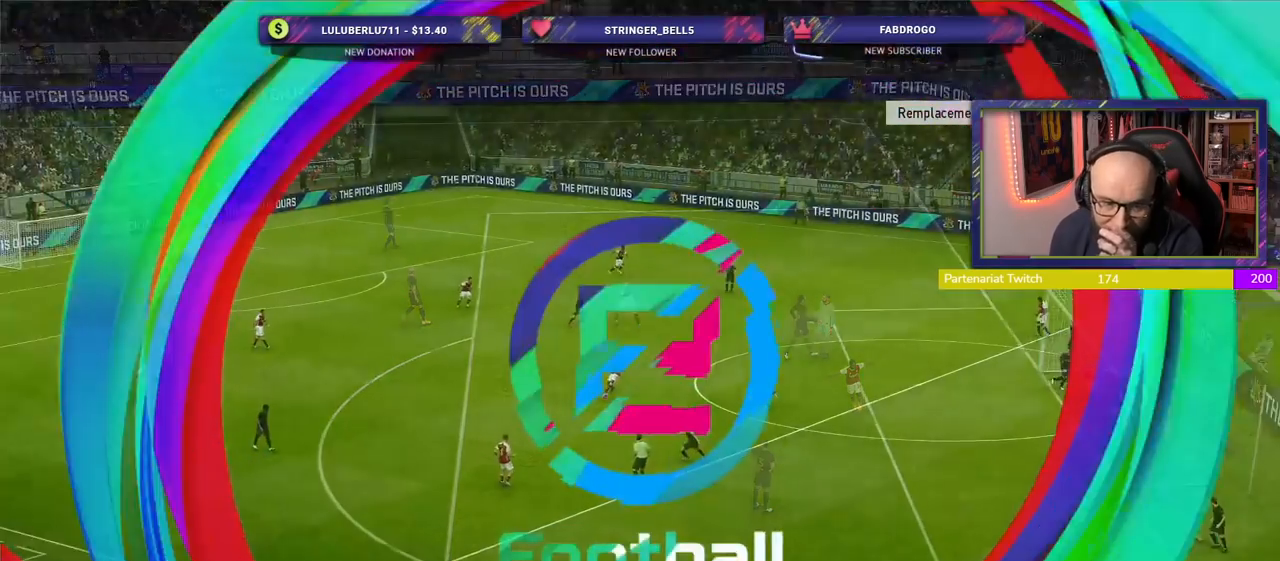
{"buttons": [], "left_stick": "center", "right_stick": "center", "events": [[80, "START", "down"], [220, "START", "up"], [320, "START", "down"], [460, "START", "up"]]}
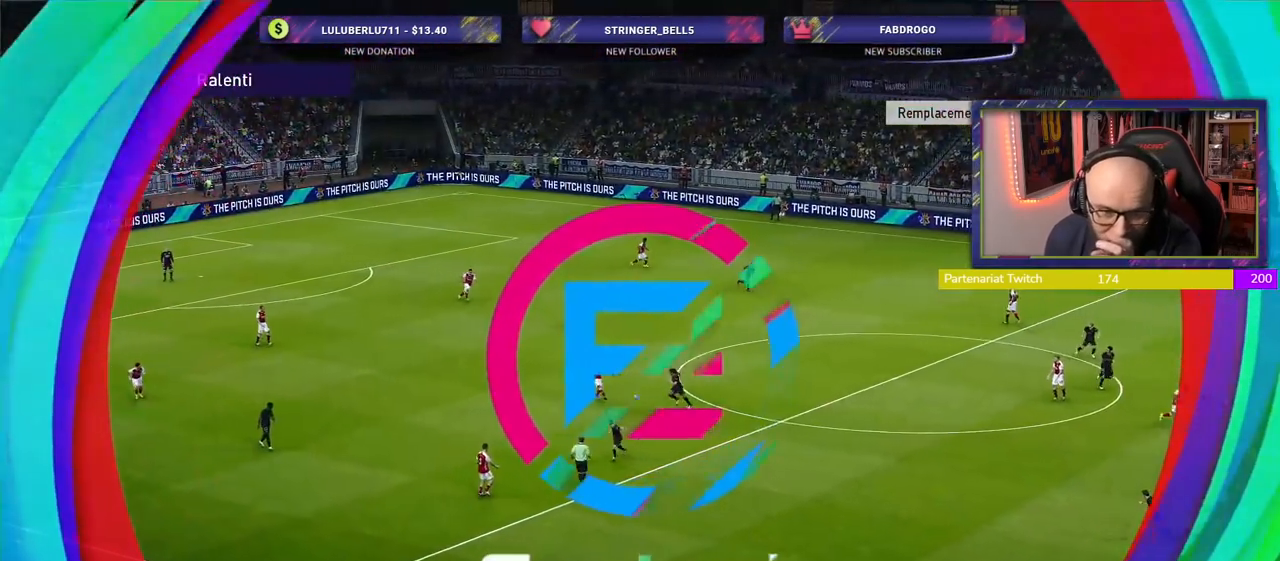
{"buttons": [], "left_stick": "center", "right_stick": "center", "events": [[60, "START", "down"], [220, "START", "up"], [300, "START", "down"], [420, "START", "up"]]}
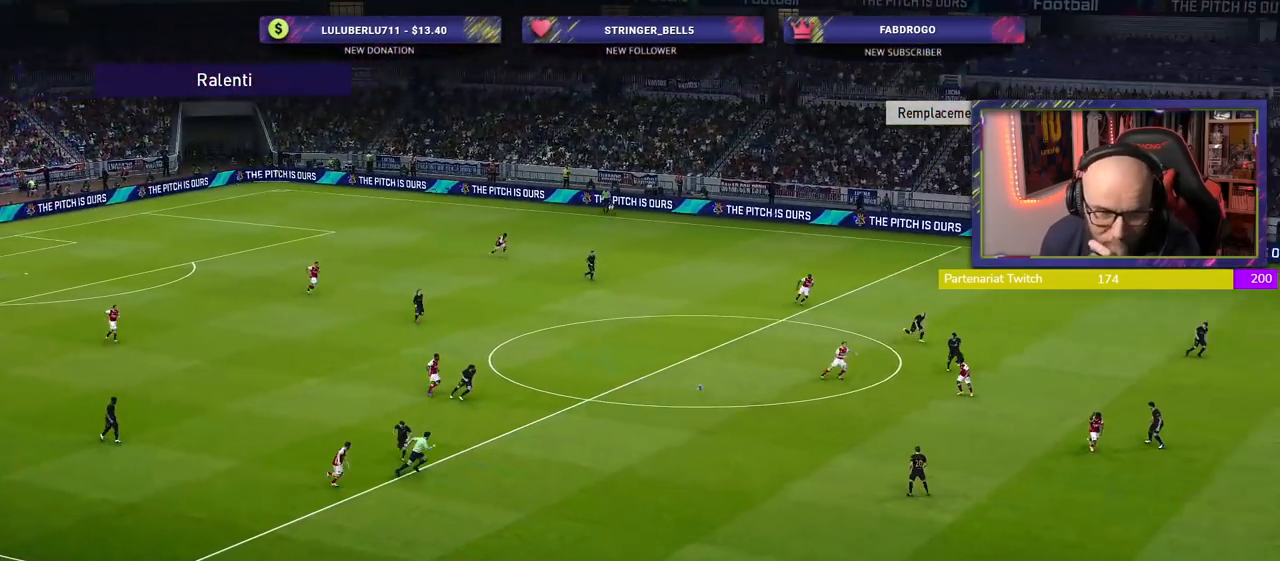
{"buttons": [], "left_stick": "center", "right_stick": "center", "events": [[40, "START", "down"], [180, "START", "up"], [280, "START", "down"], [420, "START", "up"]]}
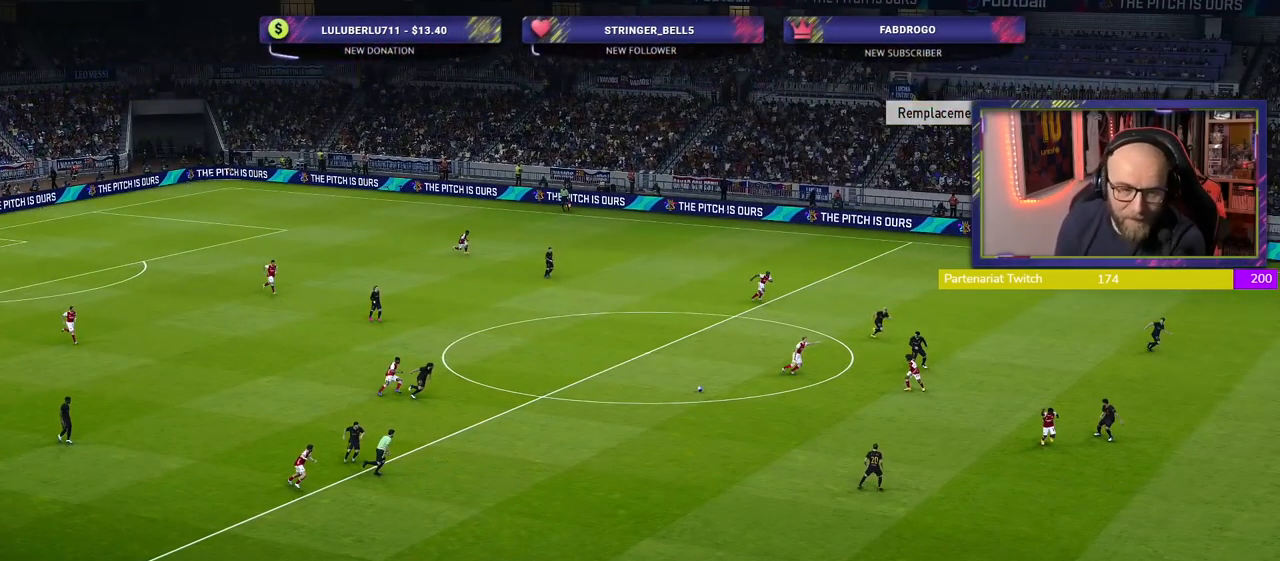
{"buttons": [], "left_stick": "center", "right_stick": "center", "events": []}
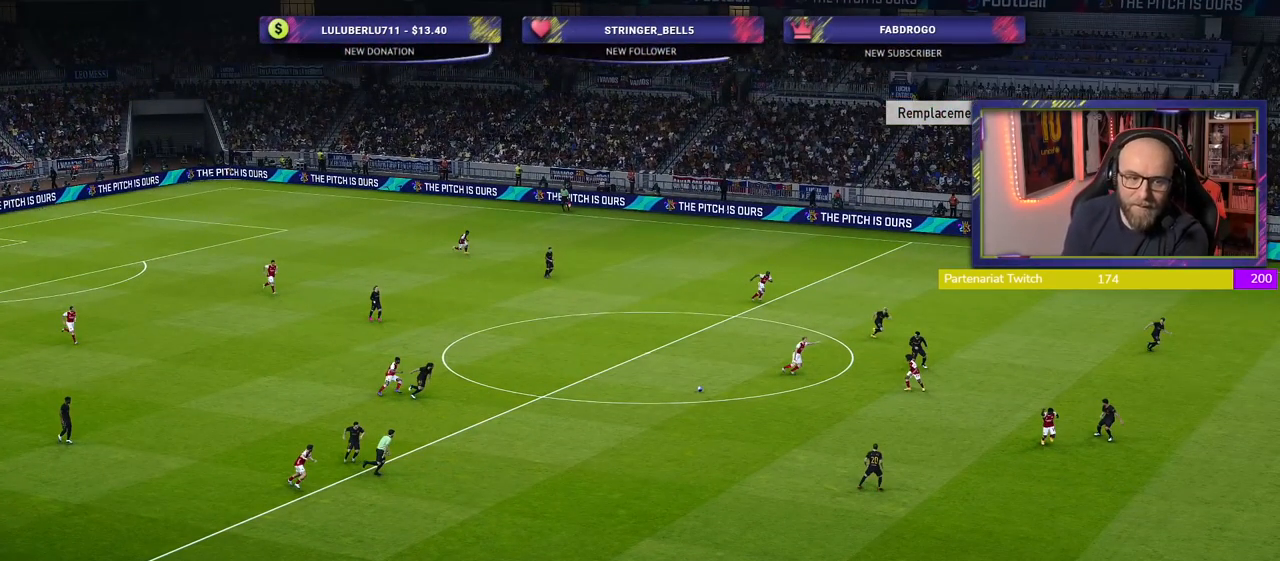
{"buttons": [], "left_stick": "center", "right_stick": "center", "events": []}
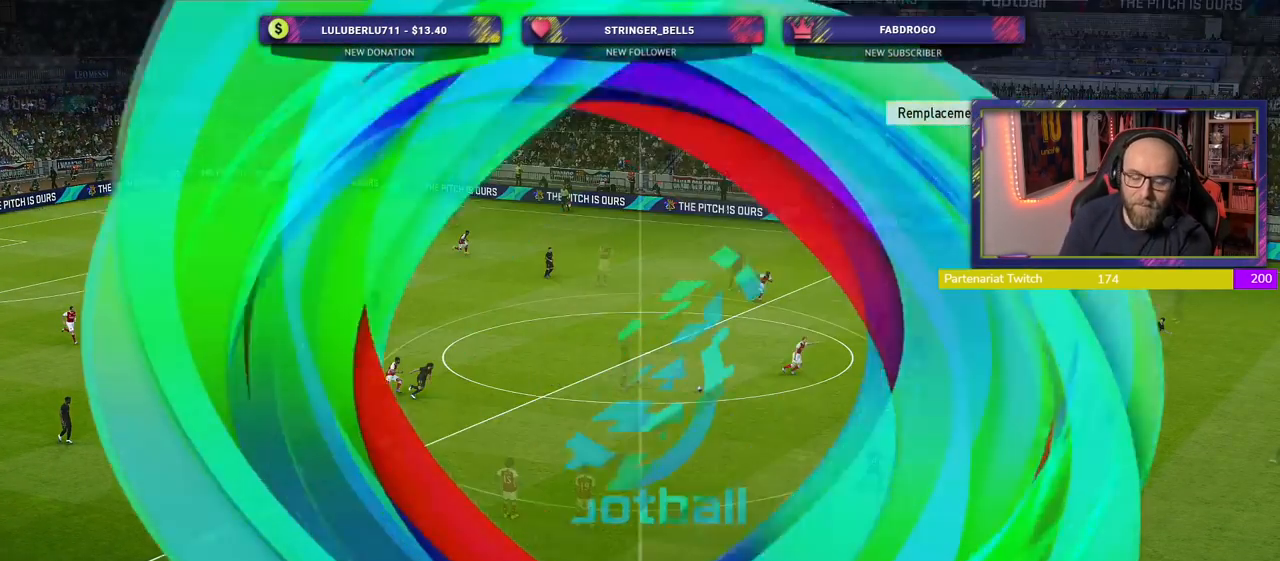
{"buttons": [], "left_stick": "center", "right_stick": "center", "events": []}
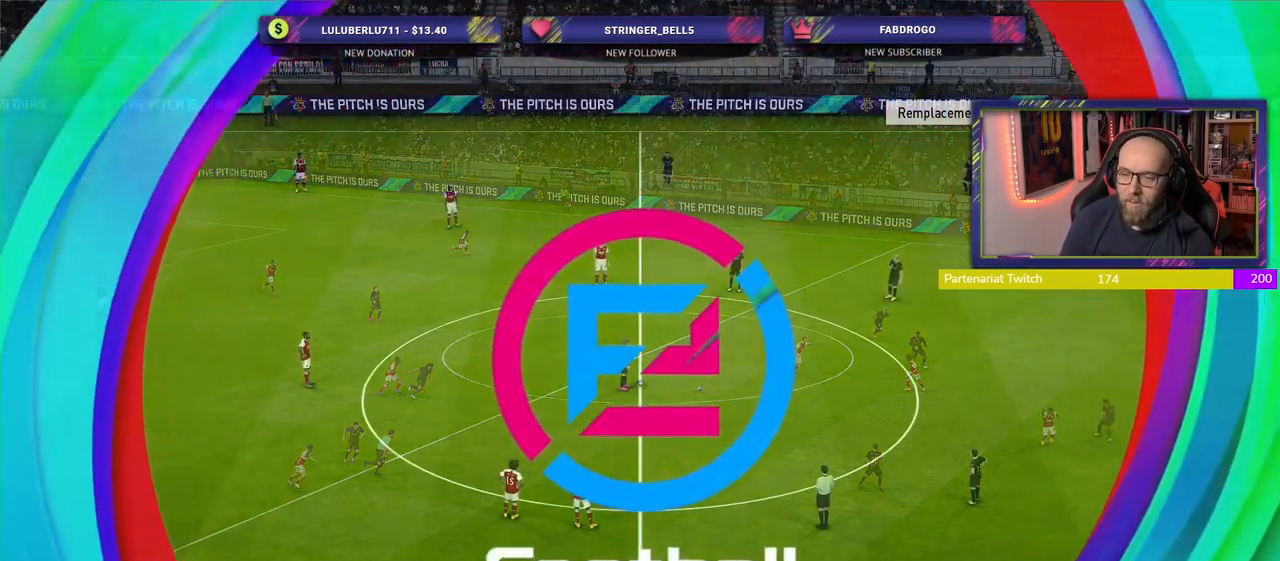
{"buttons": [], "left_stick": "center", "right_stick": "center", "events": []}
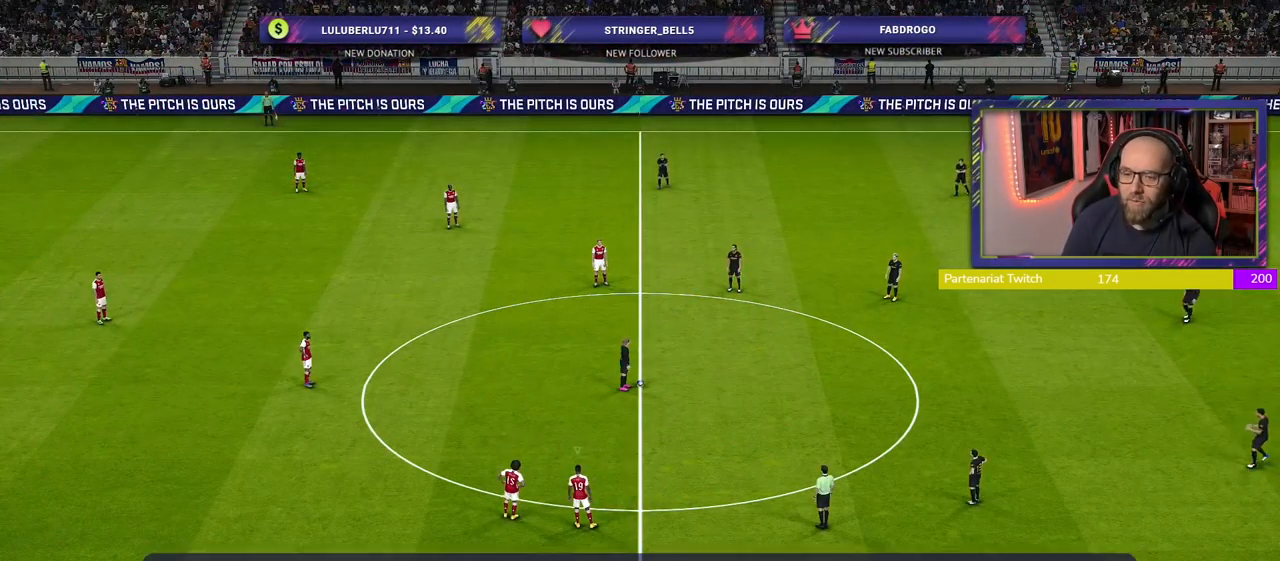
{"buttons": ["L1", "R2"], "left_stick": "up-right", "right_stick": "center", "events": [[60, "R2", "down"], [200, "left_stick", "up-right"], [420, "L1", "down"]]}
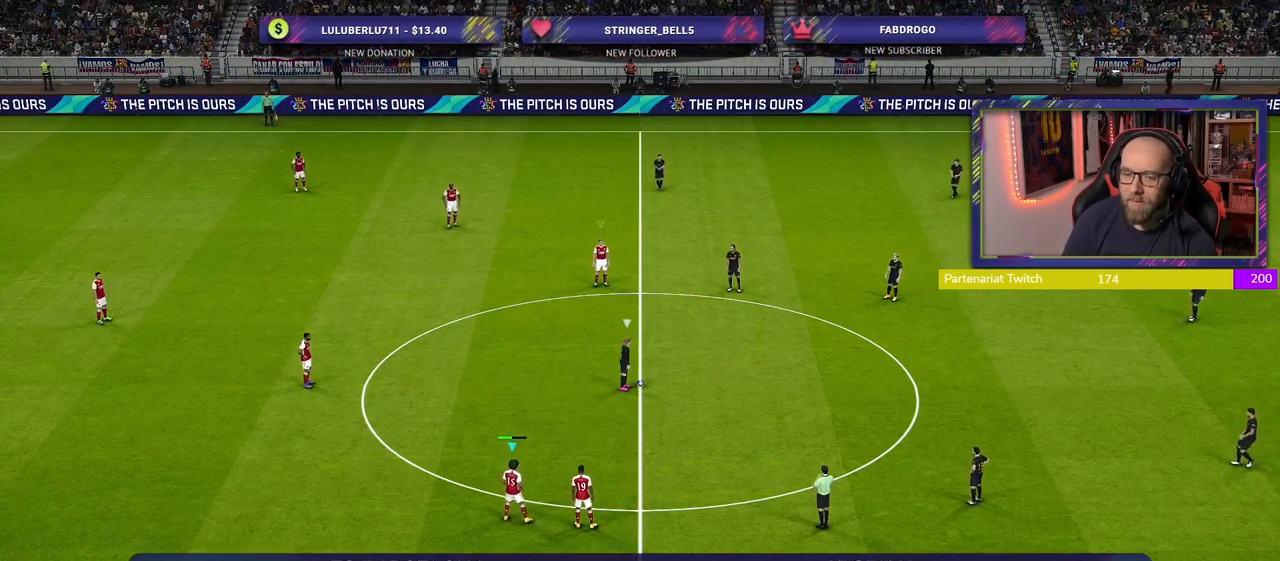
{"buttons": ["R2"], "left_stick": "up-right", "right_stick": "center", "events": [[40, "L1", "up"]]}
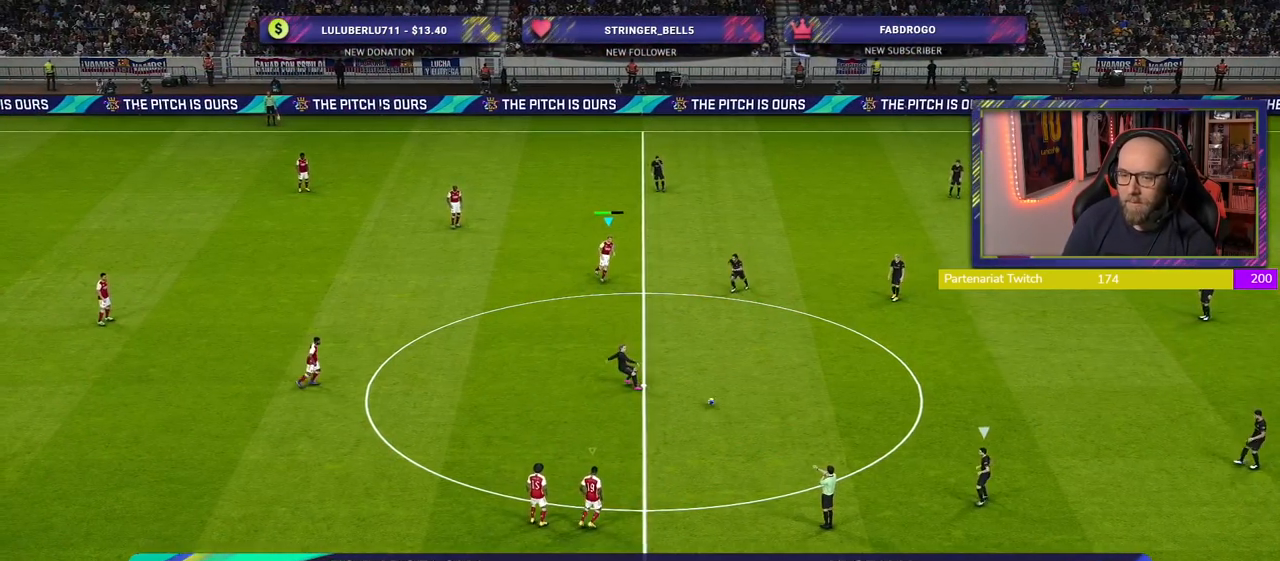
{"buttons": ["R2"], "left_stick": "up-right", "right_stick": "center", "events": [[40, "left_stick", "right"], [140, "L1", "down"], [160, "left_stick", "up-right"], [260, "L1", "up"]]}
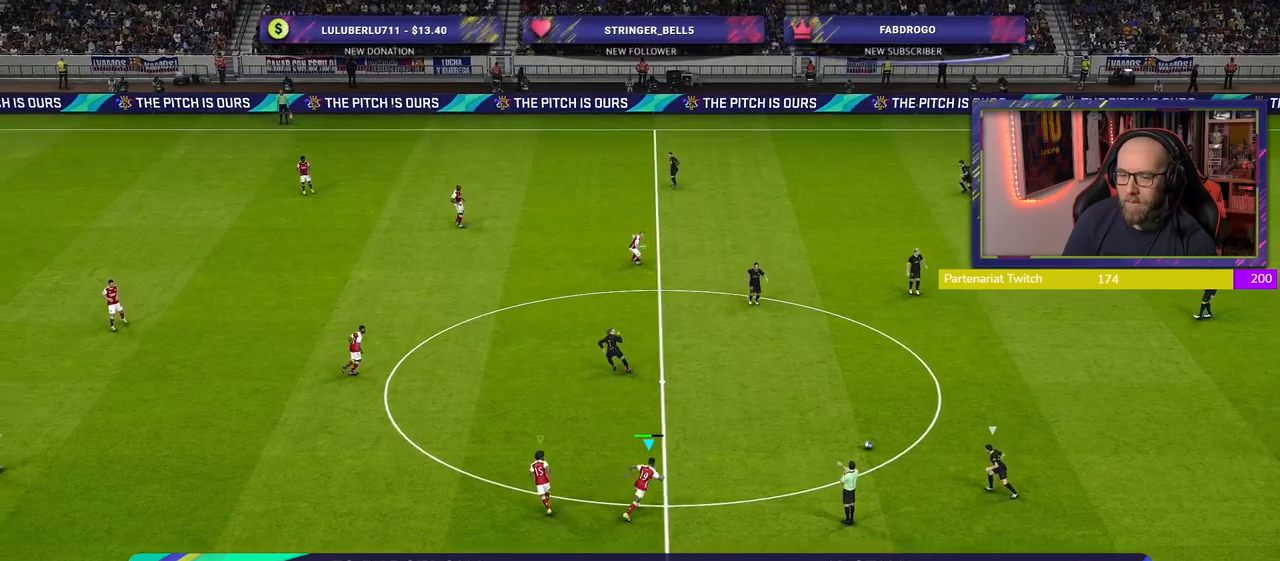
{"buttons": ["R2"], "left_stick": "up-right", "right_stick": "center", "events": []}
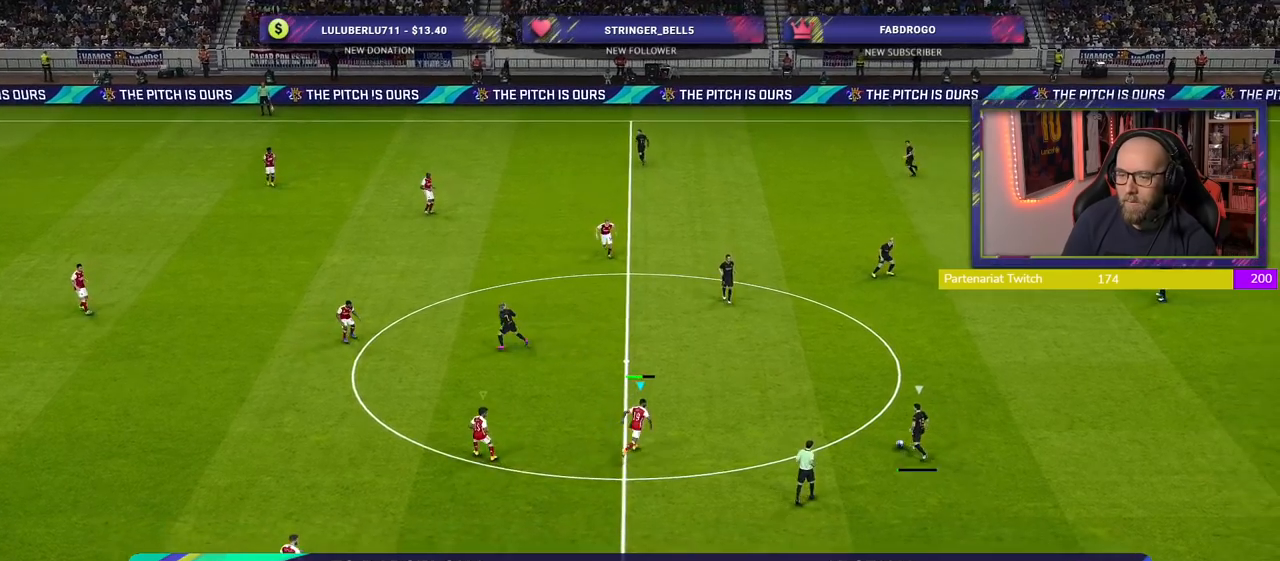
{"buttons": ["CROSS"], "left_stick": "up-right", "right_stick": "center", "events": [[320, "CROSS", "down"], [460, "R2", "up"]]}
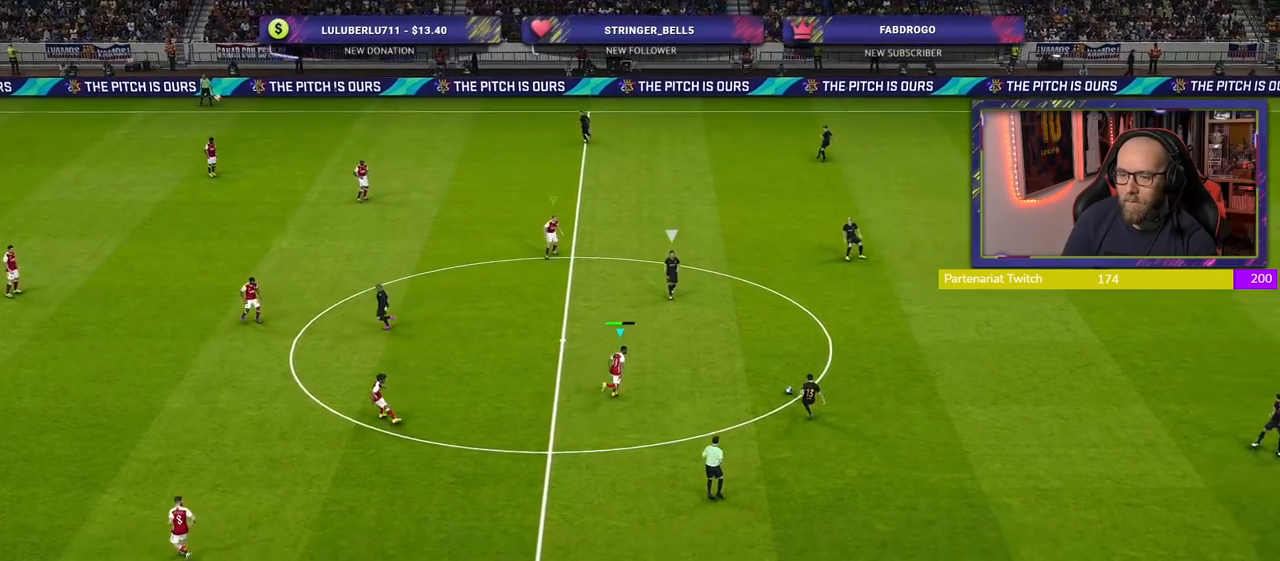
{"buttons": ["CROSS", "R2"], "left_stick": "up-left", "right_stick": "center", "events": [[20, "left_stick", "center"], [80, "R2", "down"], [260, "left_stick", "left"], [440, "left_stick", "up-left"]]}
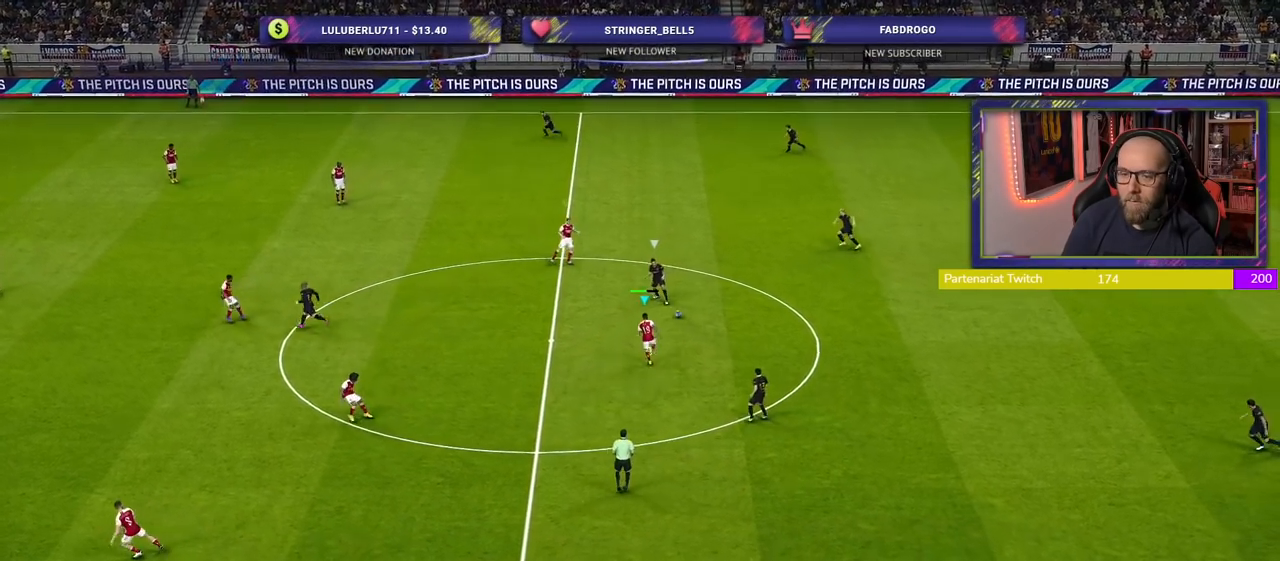
{"buttons": ["CROSS", "R2"], "left_stick": "up-left", "right_stick": "center", "events": []}
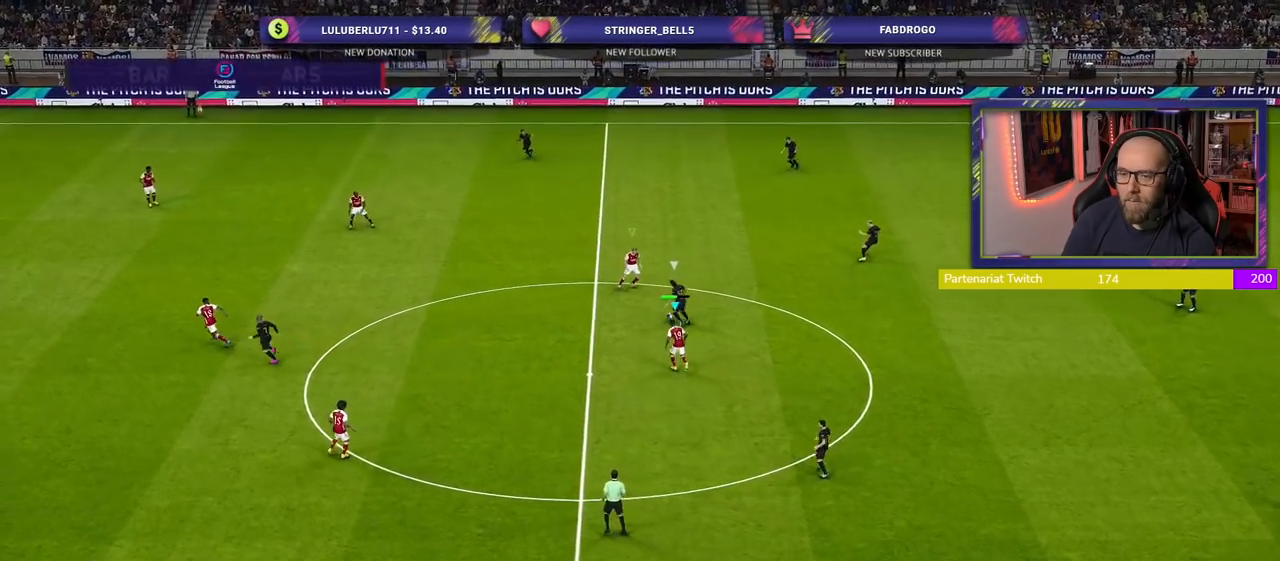
{"buttons": ["CROSS", "L1", "R2"], "left_stick": "right", "right_stick": "center", "events": [[460, "left_stick", "right"], [500, "L1", "down"]]}
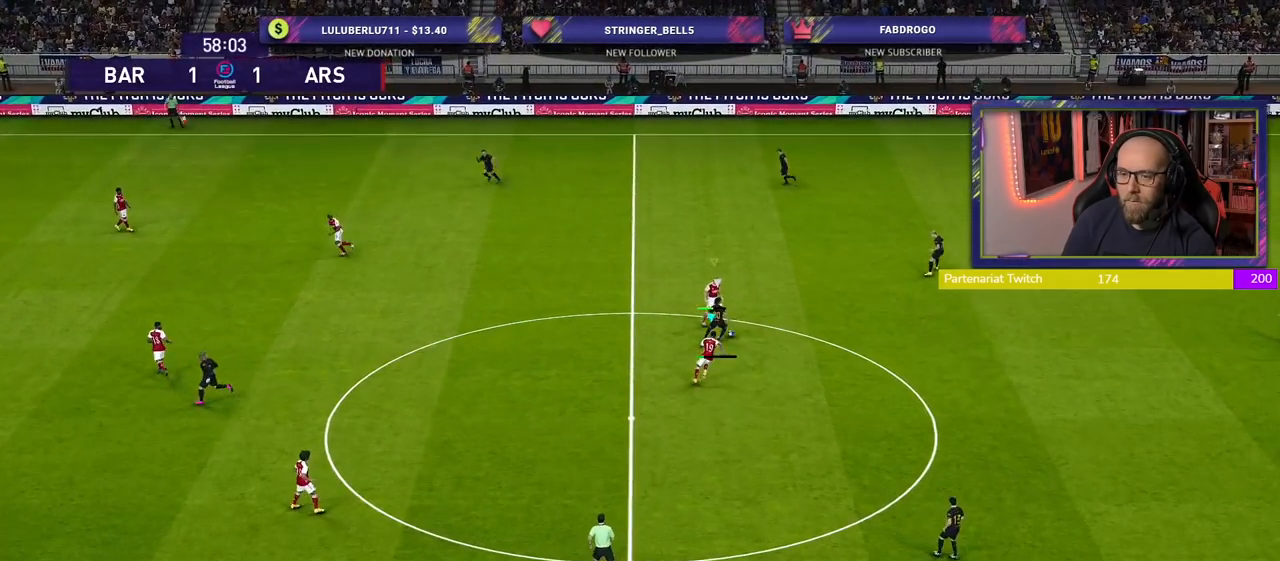
{"buttons": ["R2"], "left_stick": "up-right", "right_stick": "center", "events": [[120, "left_stick", "down-right"], [200, "L1", "up"], [400, "left_stick", "up-right"], [480, "CROSS", "up"]]}
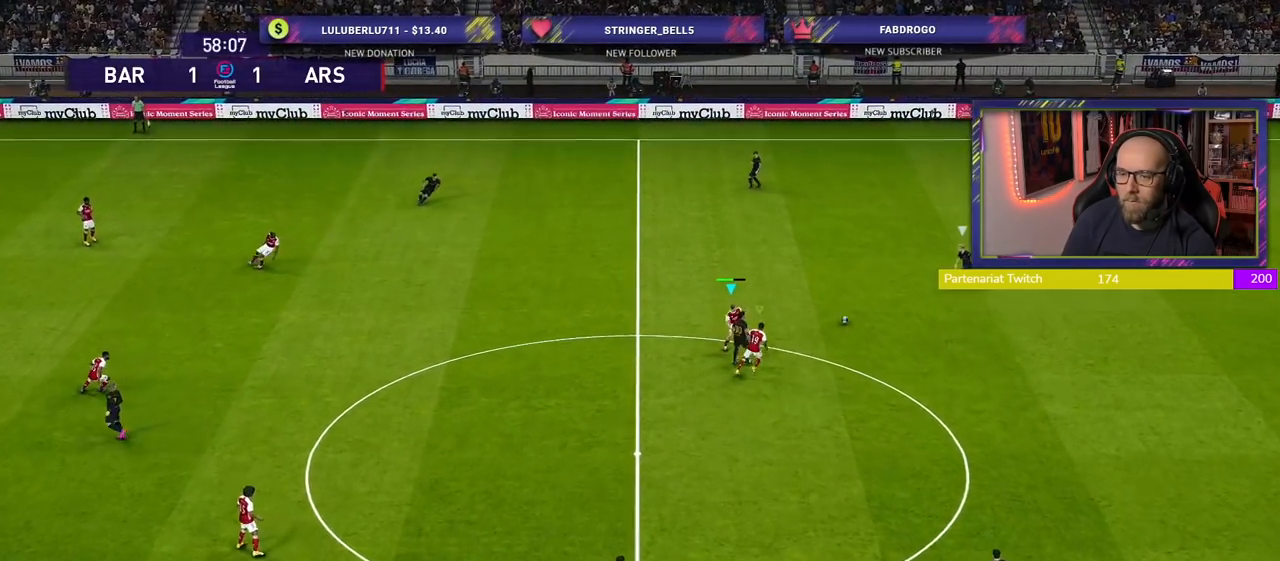
{"buttons": ["R2"], "left_stick": "up-left", "right_stick": "center", "events": [[20, "left_stick", "up"], [200, "left_stick", "up-left"]]}